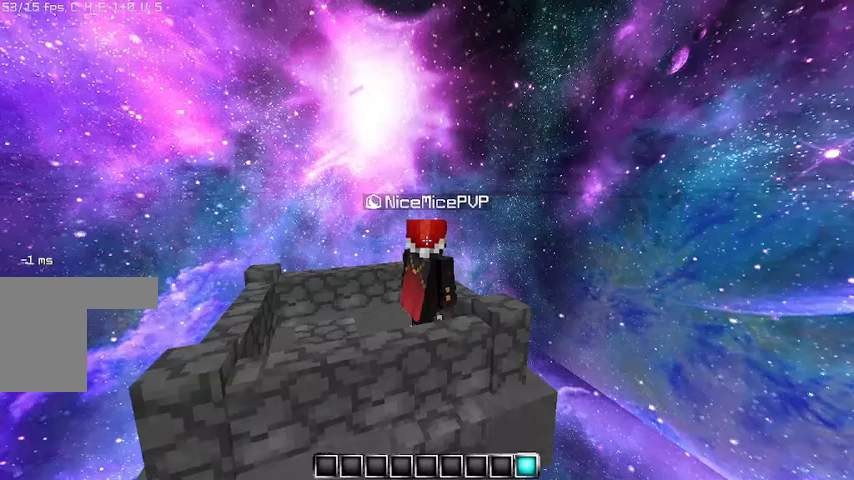
Gameplay with keyboard and mouse; each line is a JSON object with the keys and mouse buttons held at the frame after it. "events" lists presses ("down") and releases ("up") of "a", "d", "s", "w", "mouse_left" and "mouse_right" between this image and that frame as [ms after this image, input, new state], when the widget could be followed in between. "mouse_left", "mouse_right" = the "left", "right" buttons of the "mouse" list. No other keys are recorded. Fast repeated clicks can show as one long hold. Mouse movement is not recorded.
{"keys": [], "mouse": [], "events": [[100, "a", "up"]]}
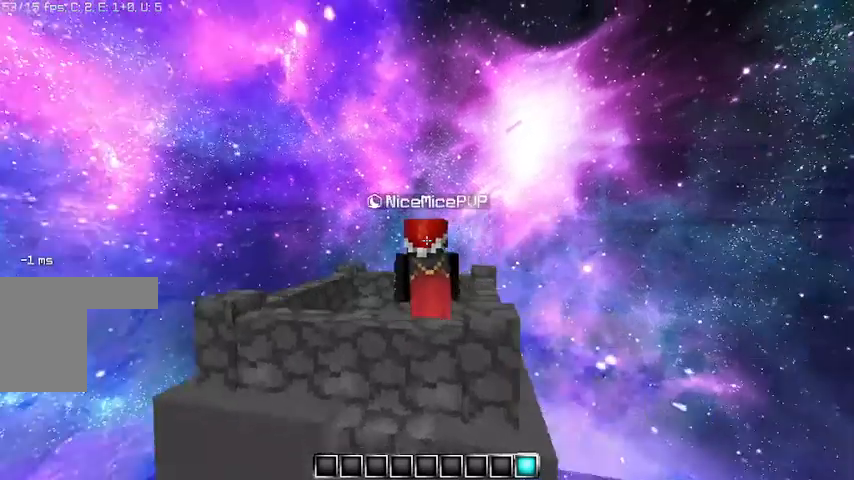
{"keys": [], "mouse": [], "events": []}
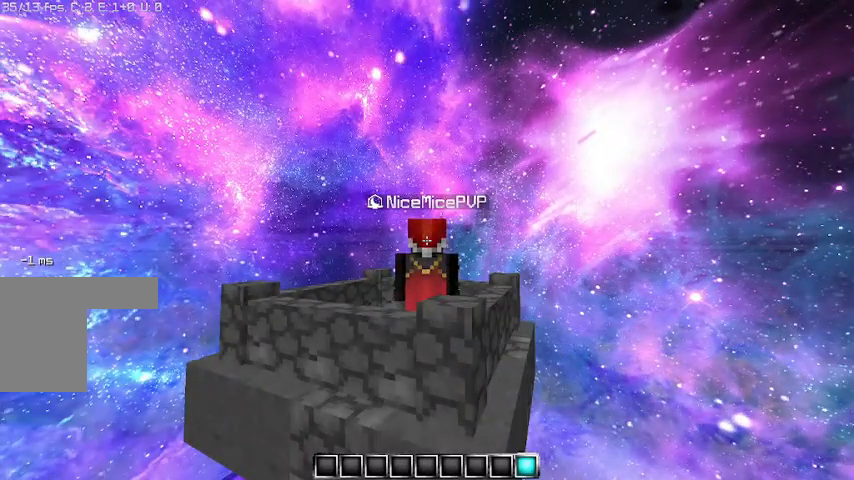
{"keys": ["a"], "mouse": [], "events": [[300, "a", "down"]]}
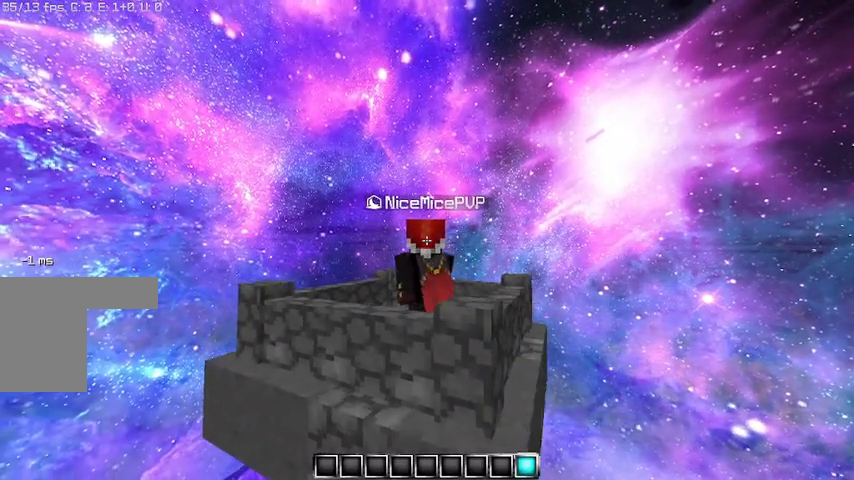
{"keys": [], "mouse": [], "events": [[67, "a", "up"]]}
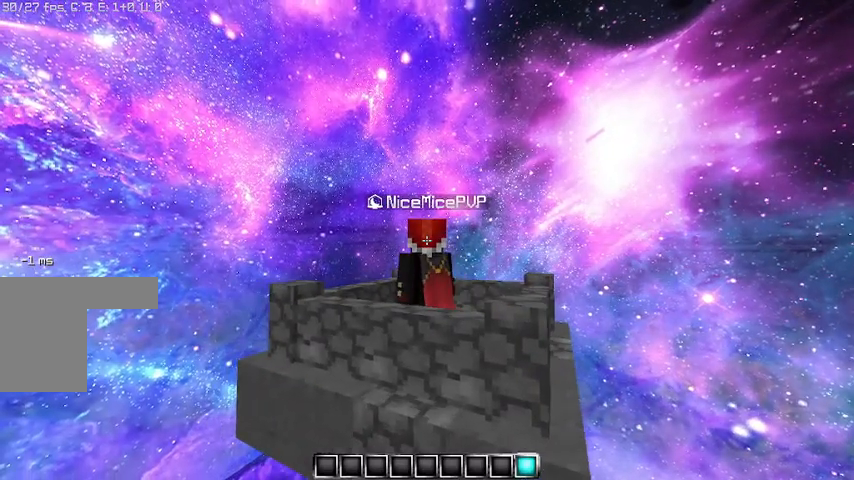
{"keys": [], "mouse": [], "events": []}